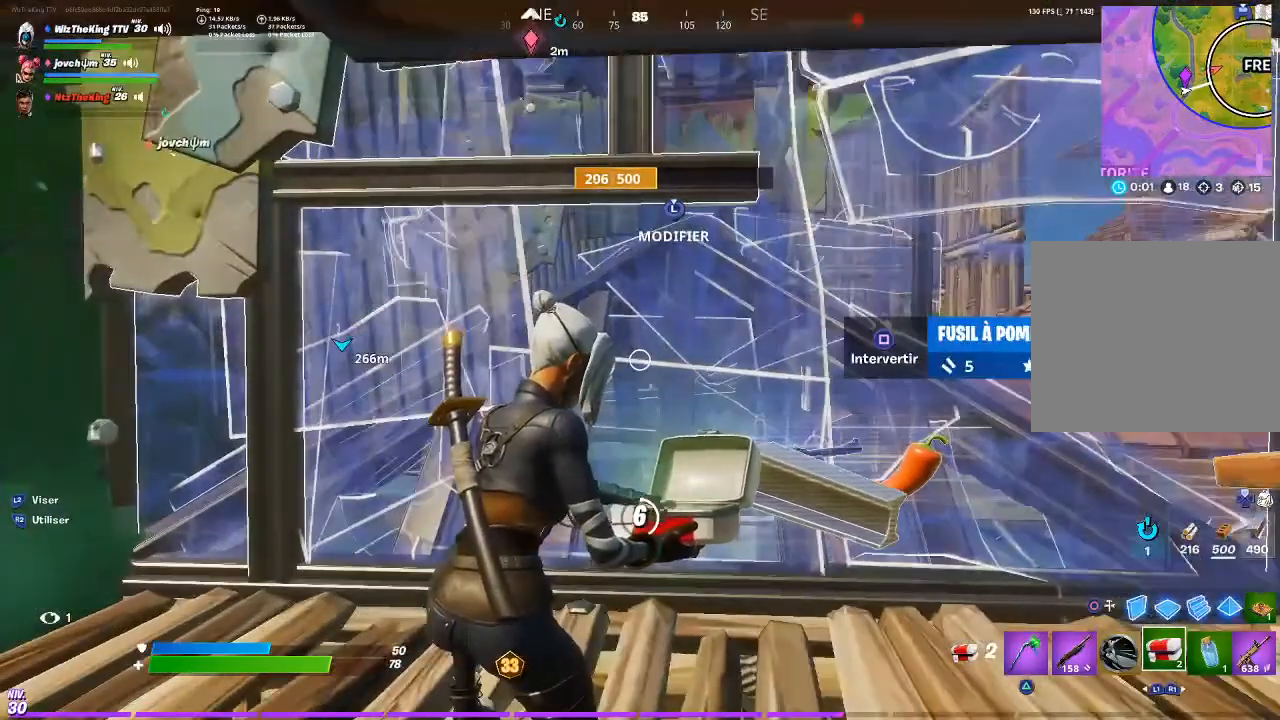
Gameplay with a controller (PlayStation layout); each line is a JSON object with the inputs held at the frame after it. "events" lists button and stick changes between this image and that frame as [ms after this image, input, new state], when the widget could be followed in between.
{"buttons": [], "left_stick": "center", "right_stick": "center", "events": []}
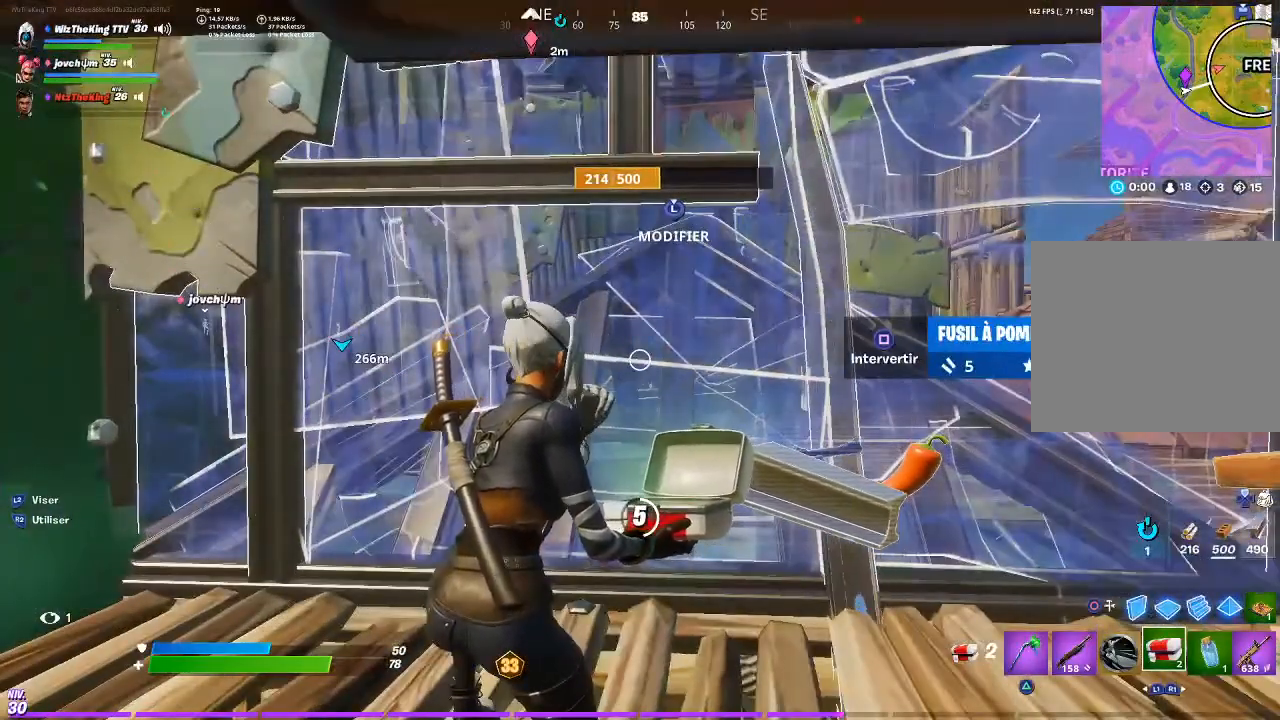
{"buttons": [], "left_stick": "center", "right_stick": "center", "events": [[51, "right_stick", "right"], [151, "right_stick", "center"]]}
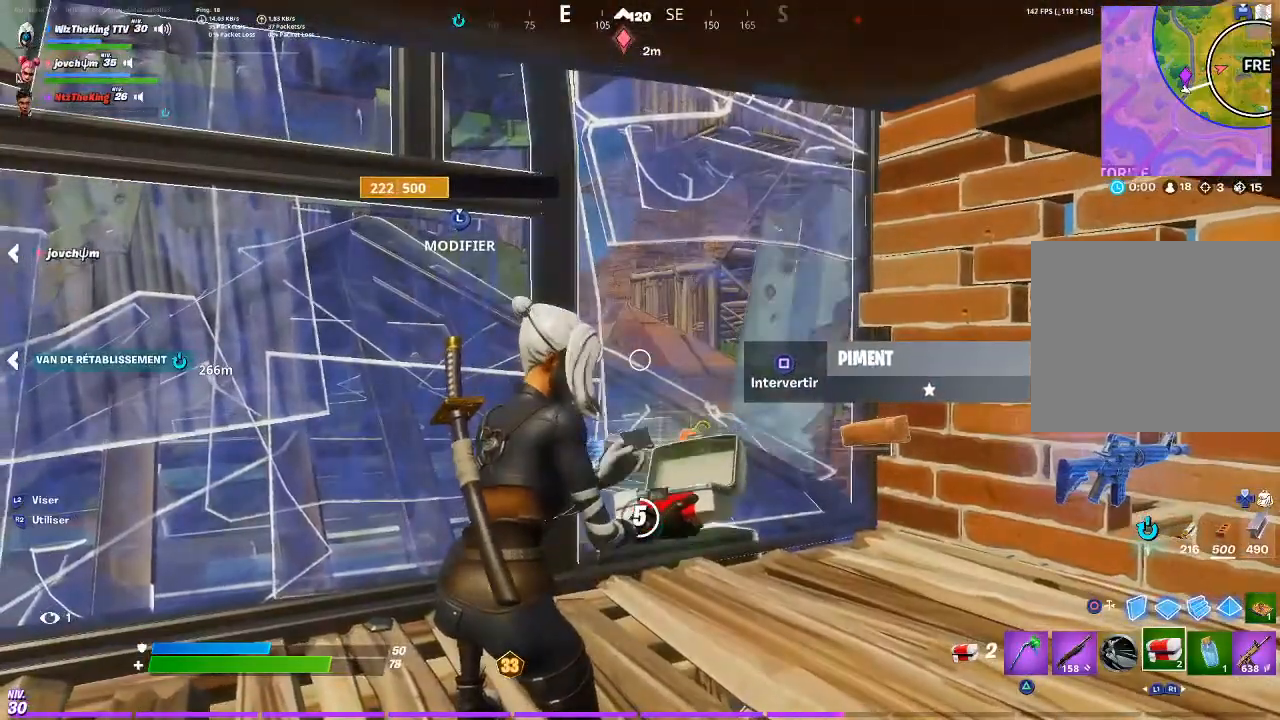
{"buttons": [], "left_stick": "center", "right_stick": "center", "events": []}
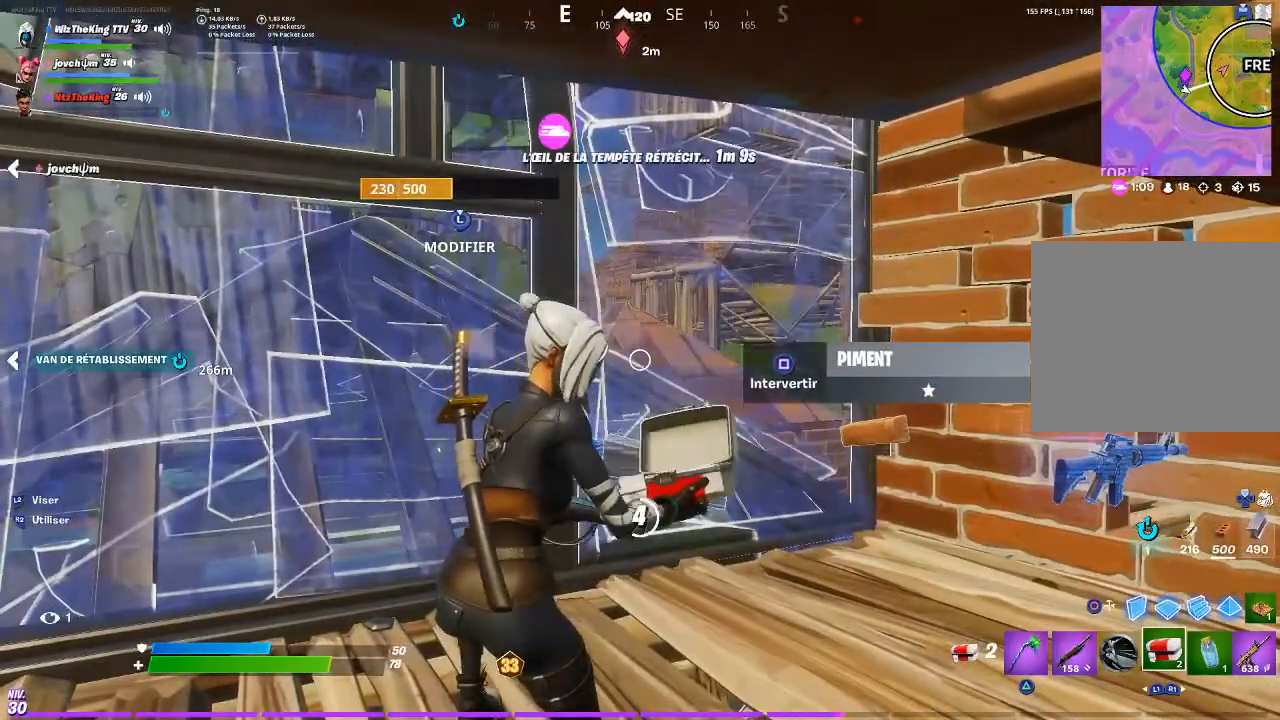
{"buttons": [], "left_stick": "center", "right_stick": "center", "events": []}
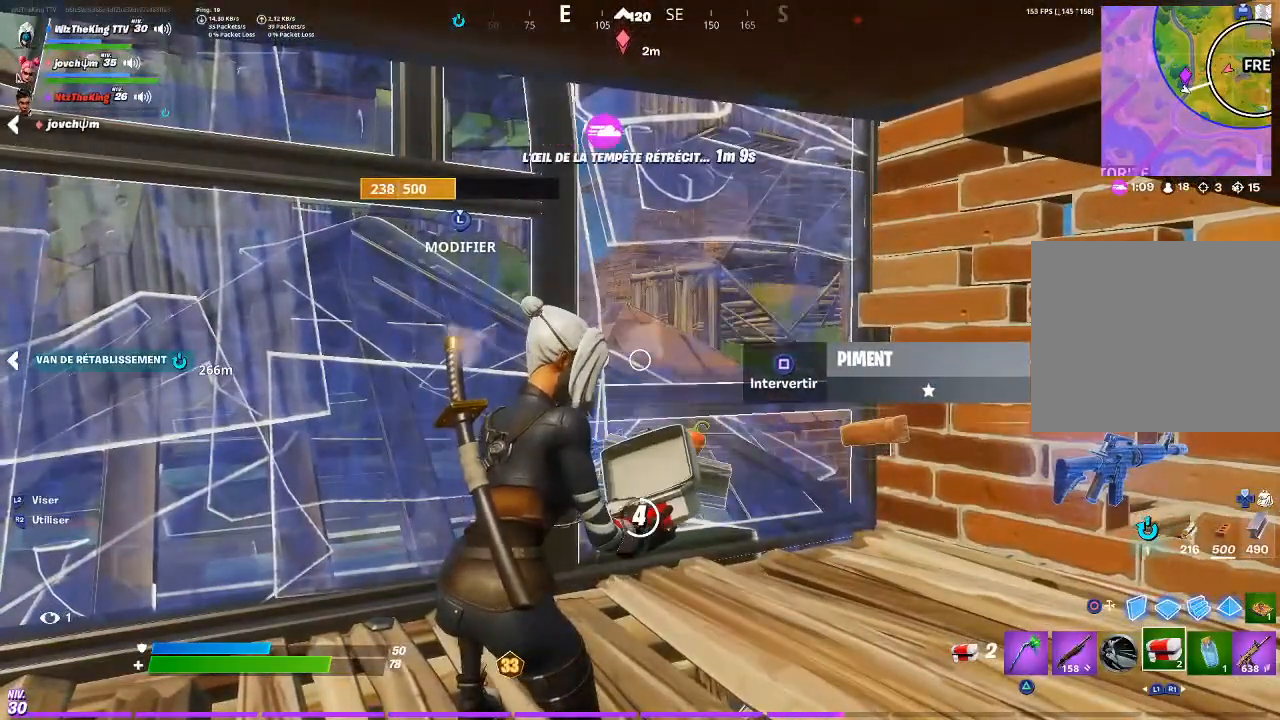
{"buttons": ["TOUCHPAD"], "left_stick": "center", "right_stick": "center", "events": [[83, "TOUCHPAD", "down"], [184, "TOUCHPAD", "up"], [417, "TOUCHPAD", "down"]]}
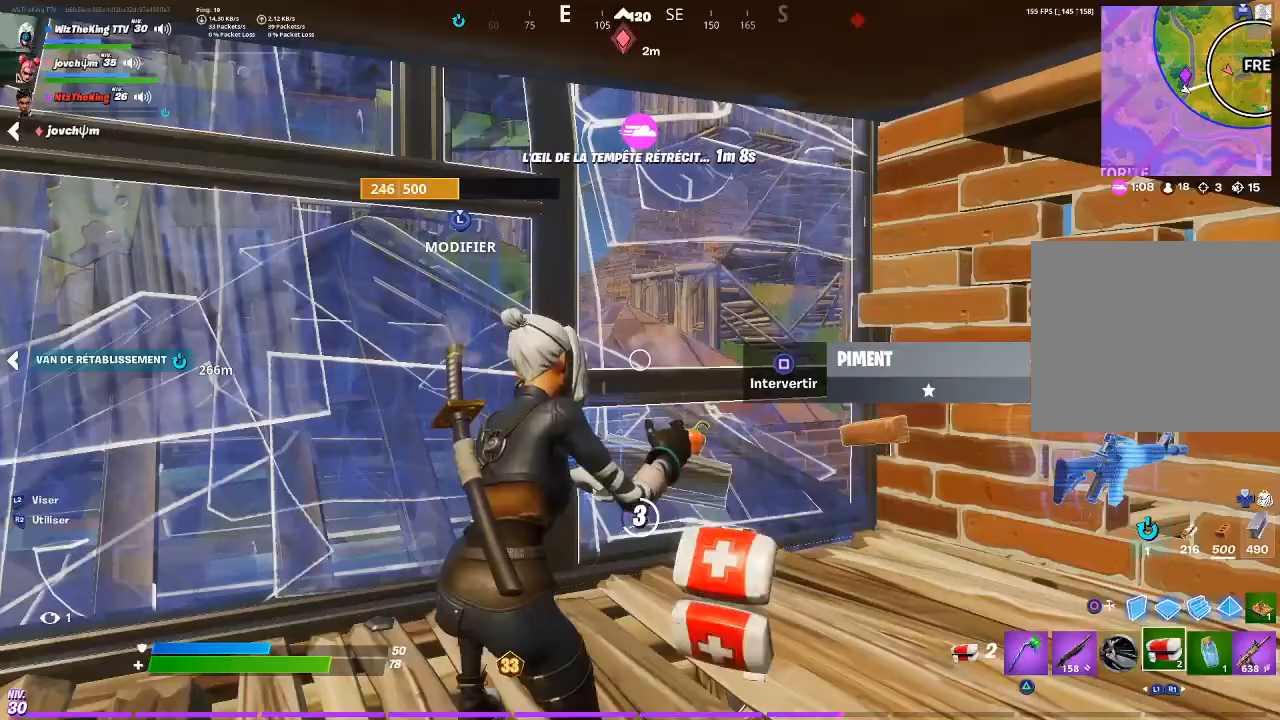
{"buttons": [], "left_stick": "center", "right_stick": "center", "events": [[17, "TOUCHPAD", "up"]]}
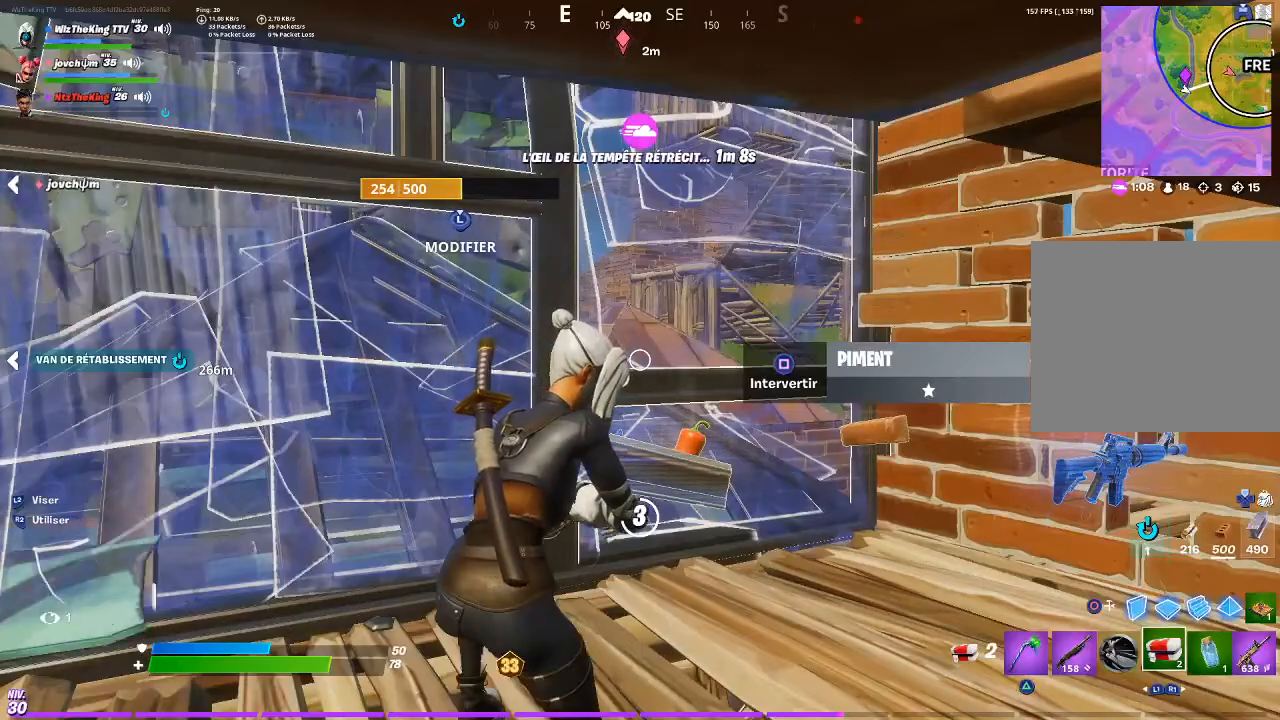
{"buttons": [], "left_stick": "center", "right_stick": "center", "events": []}
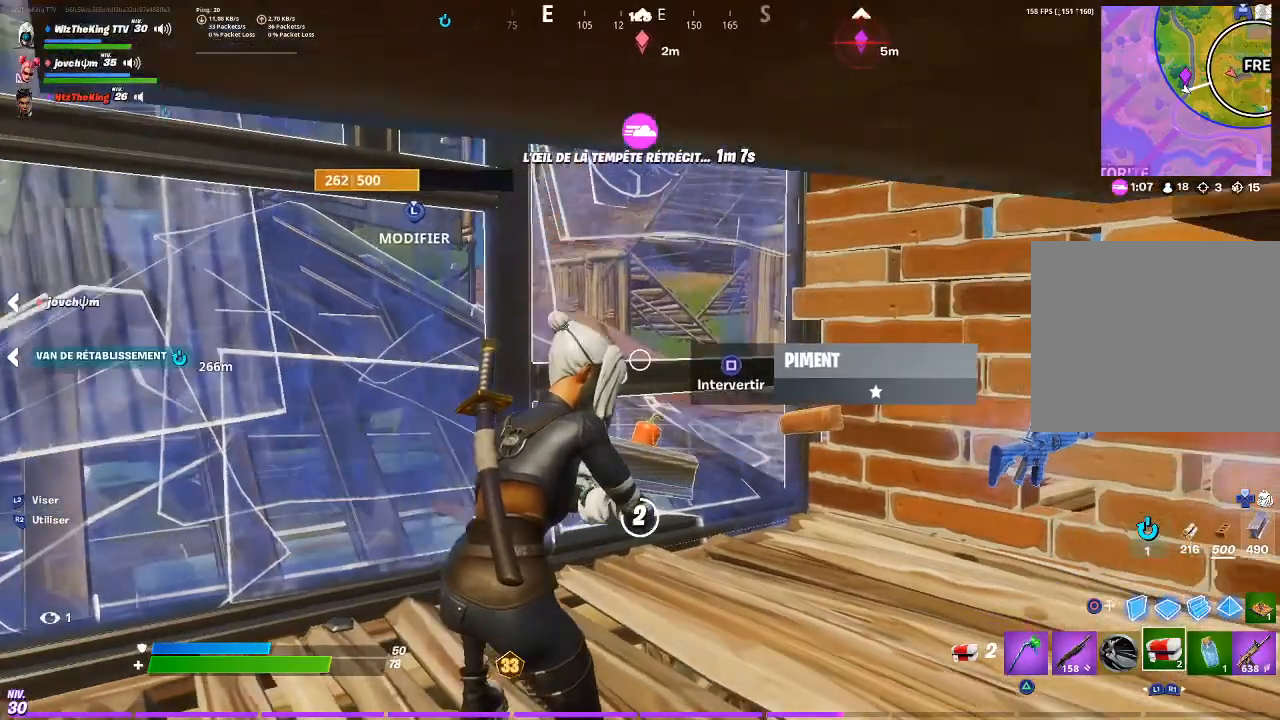
{"buttons": [], "left_stick": "center", "right_stick": "center", "events": []}
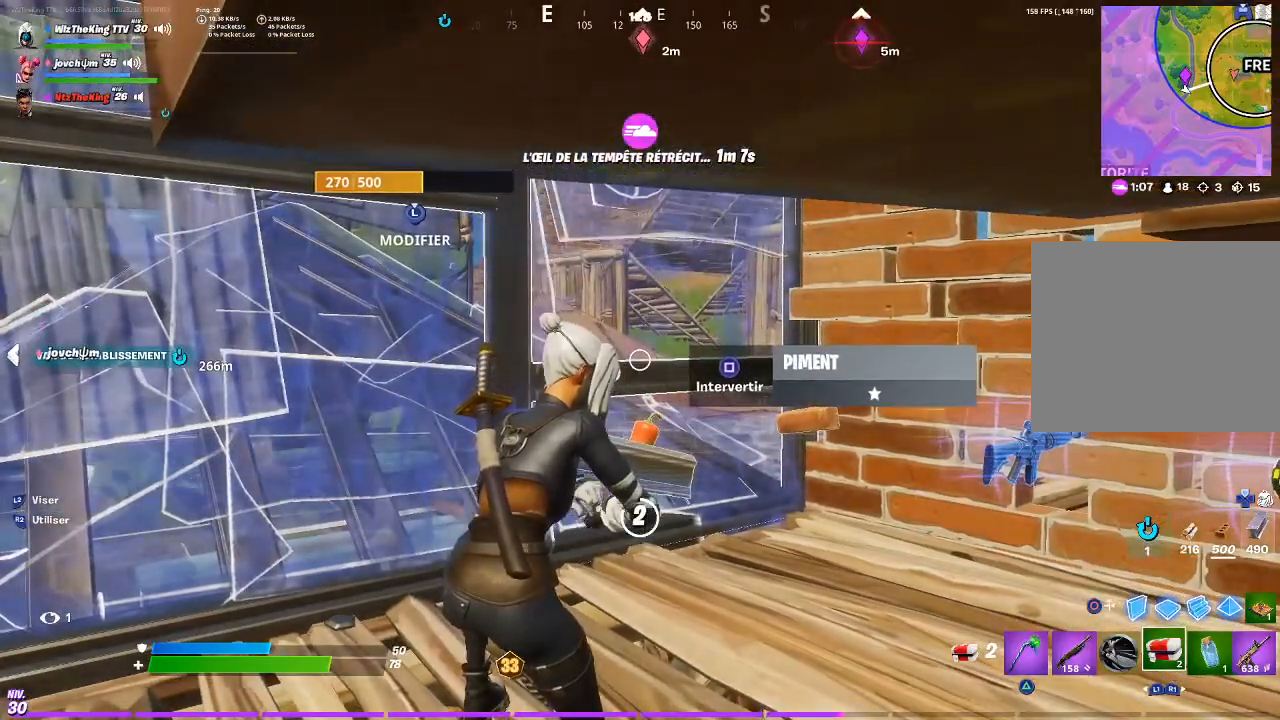
{"buttons": [], "left_stick": "center", "right_stick": "center", "events": []}
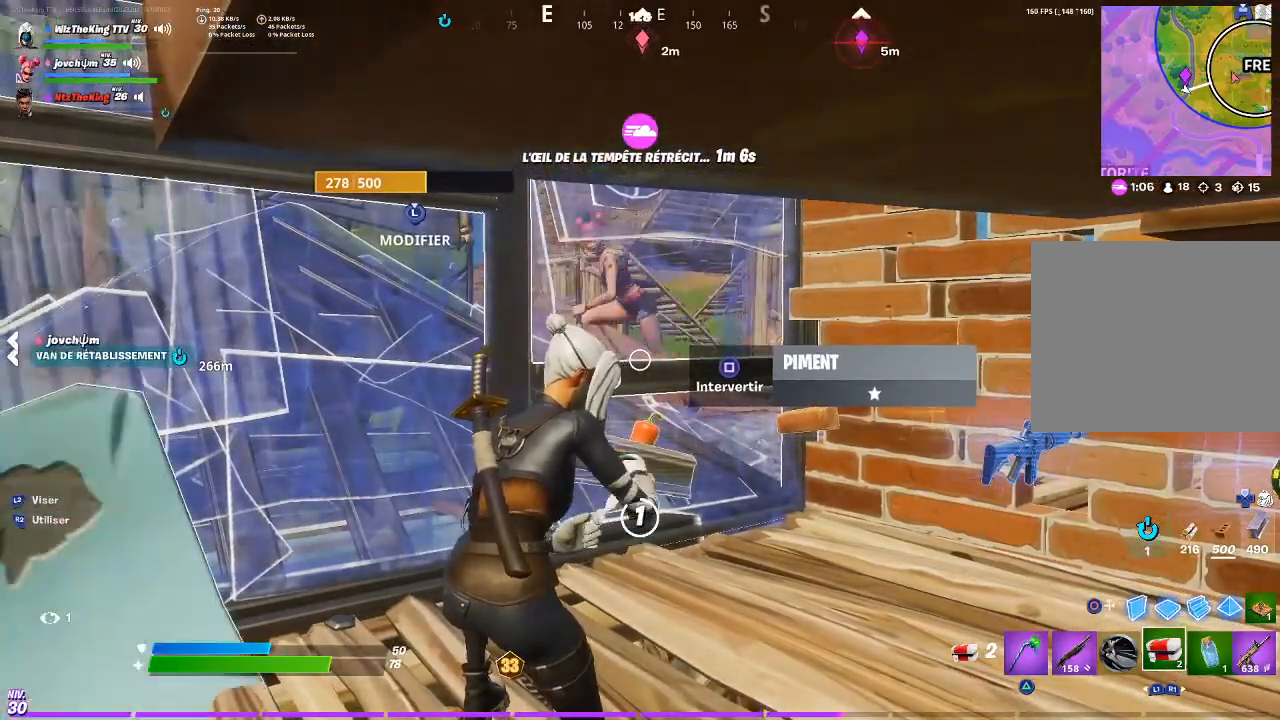
{"buttons": [], "left_stick": "center", "right_stick": "center", "events": []}
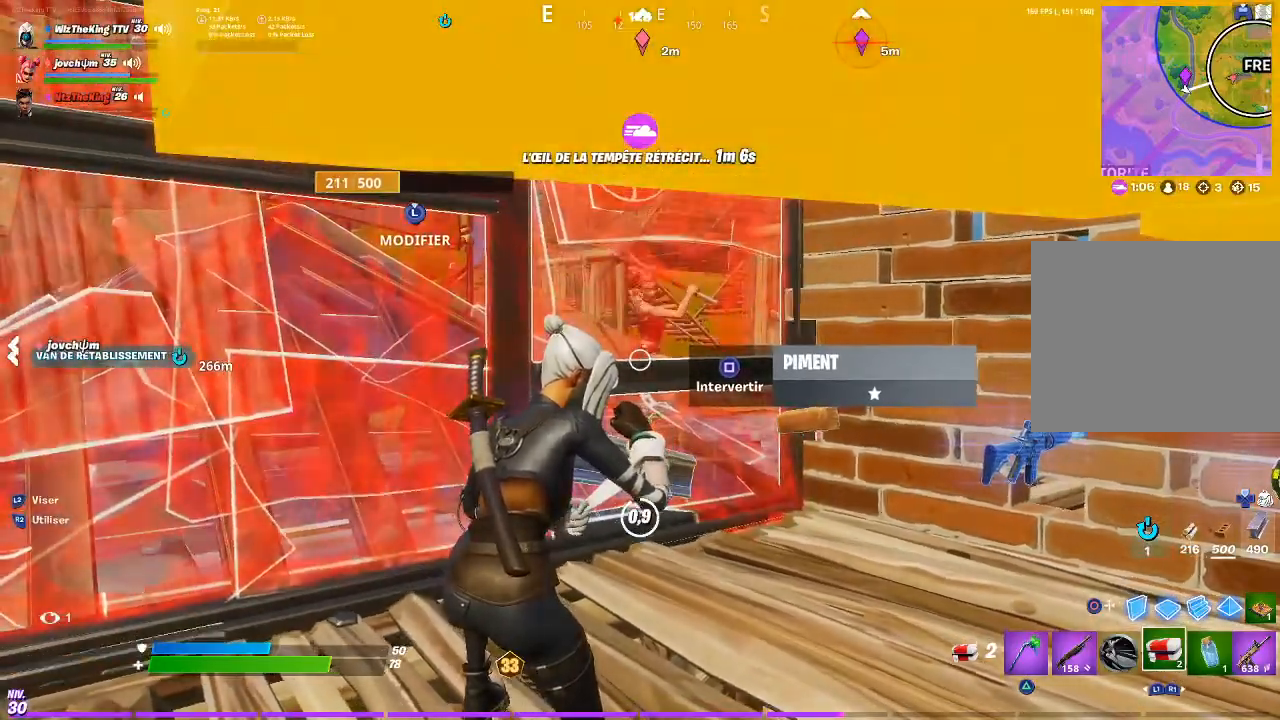
{"buttons": [], "left_stick": "center", "right_stick": "center", "events": []}
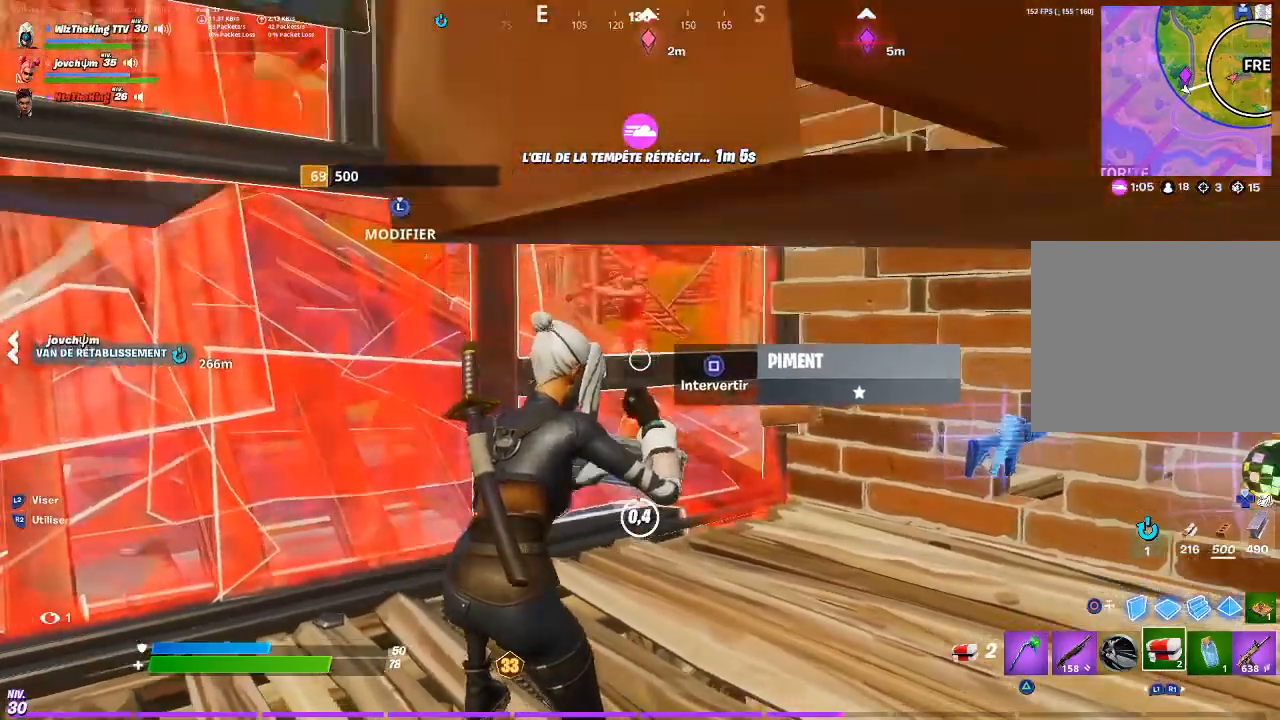
{"buttons": [], "left_stick": "down-left", "right_stick": "center", "events": [[83, "SQUARE", "down"], [216, "left_stick", "down"], [283, "SQUARE", "up"], [316, "left_stick", "down-left"], [316, "right_stick", "left"], [383, "CIRCLE", "down"], [450, "right_stick", "center"], [483, "CIRCLE", "up"]]}
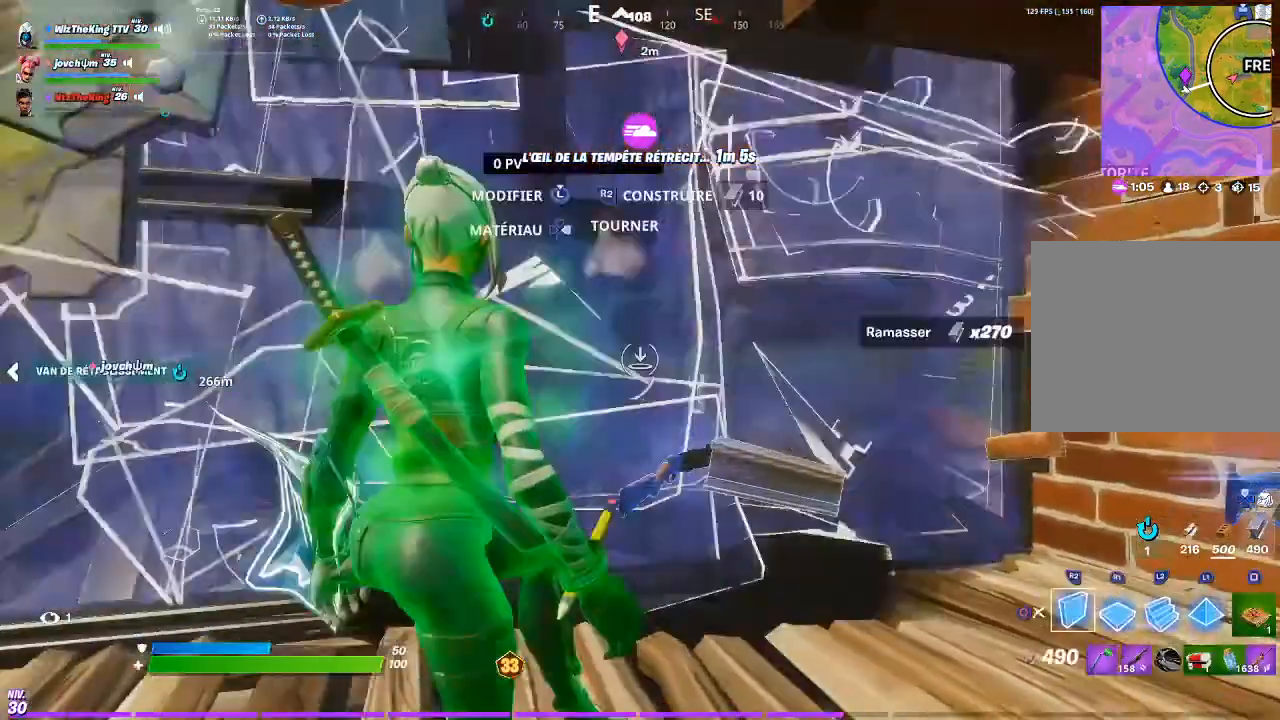
{"buttons": ["CROSS"], "left_stick": "up-right", "right_stick": "left", "events": [[17, "R2", "down"], [117, "left_stick", "down"], [217, "R2", "up"], [217, "left_stick", "down-left"], [317, "CIRCLE", "down"], [317, "left_stick", "up-left"], [384, "CIRCLE", "up"], [417, "right_stick", "left"], [484, "CROSS", "down"], [484, "left_stick", "up-right"]]}